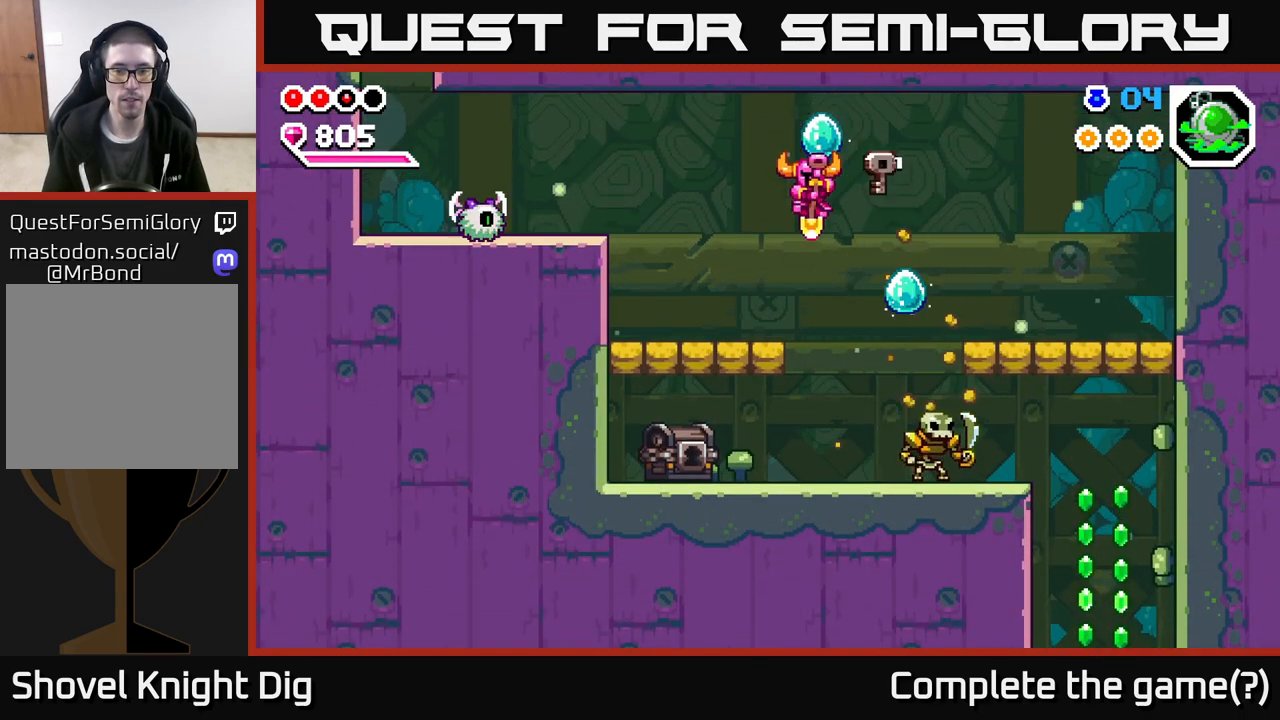
Gameplay with a controller (Xbox layout); each line is a JSON object with the inputs held at the frame after it. "events" lists button and stick changes between this image and that frame as [ms after this image, input, new state], when the widget could be followed in between.
{"buttons": ["X"], "left_stick": "right", "right_stick": "center", "events": [[17, "left_stick", "center"], [150, "left_stick", "right"], [267, "X", "down"], [283, "left_stick", "center"], [383, "X", "up"], [450, "X", "down"], [450, "left_stick", "right"]]}
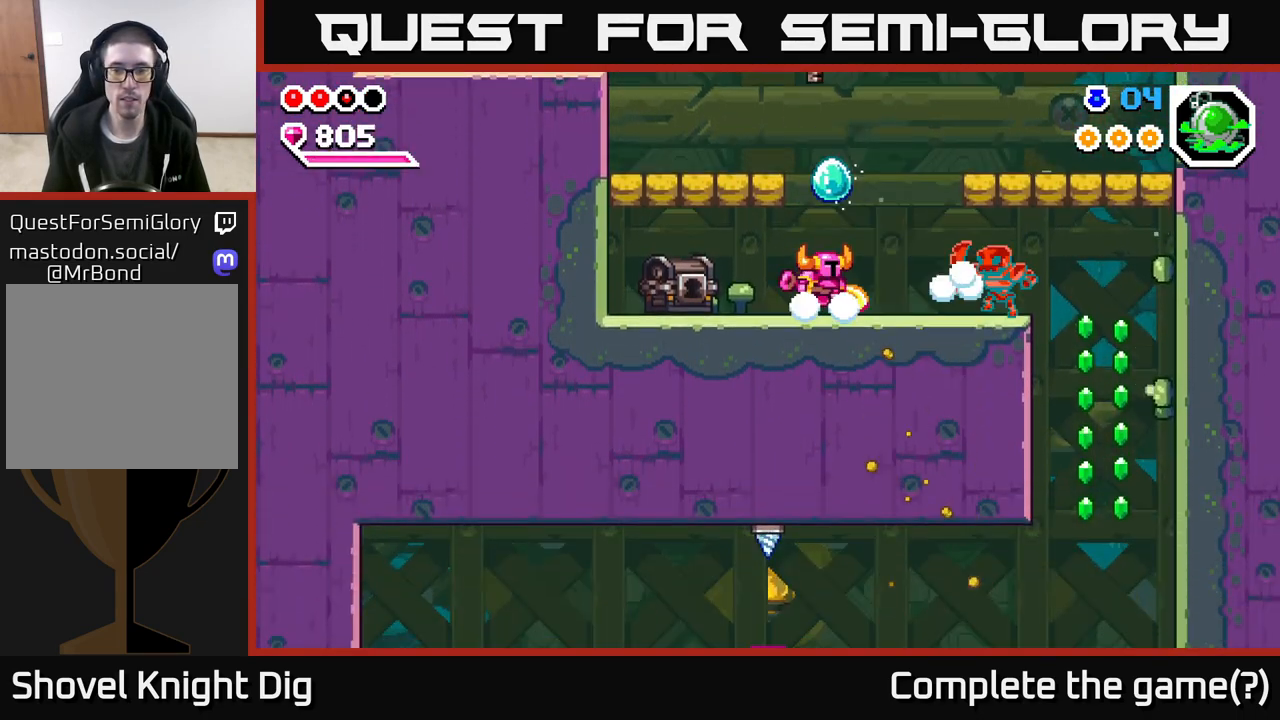
{"buttons": [], "left_stick": "right", "right_stick": "center", "events": [[50, "X", "up"]]}
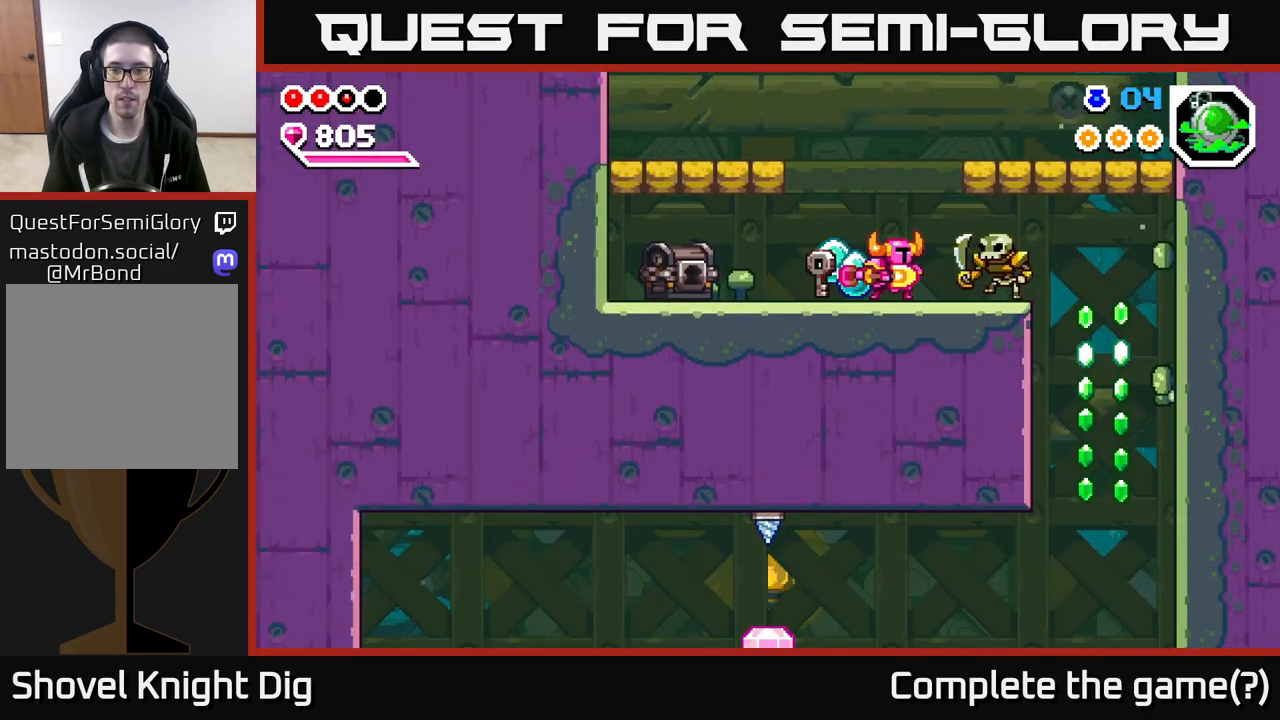
{"buttons": [], "left_stick": "left", "right_stick": "center", "events": [[33, "X", "down"], [83, "left_stick", "center"], [117, "X", "up"], [283, "left_stick", "left"]]}
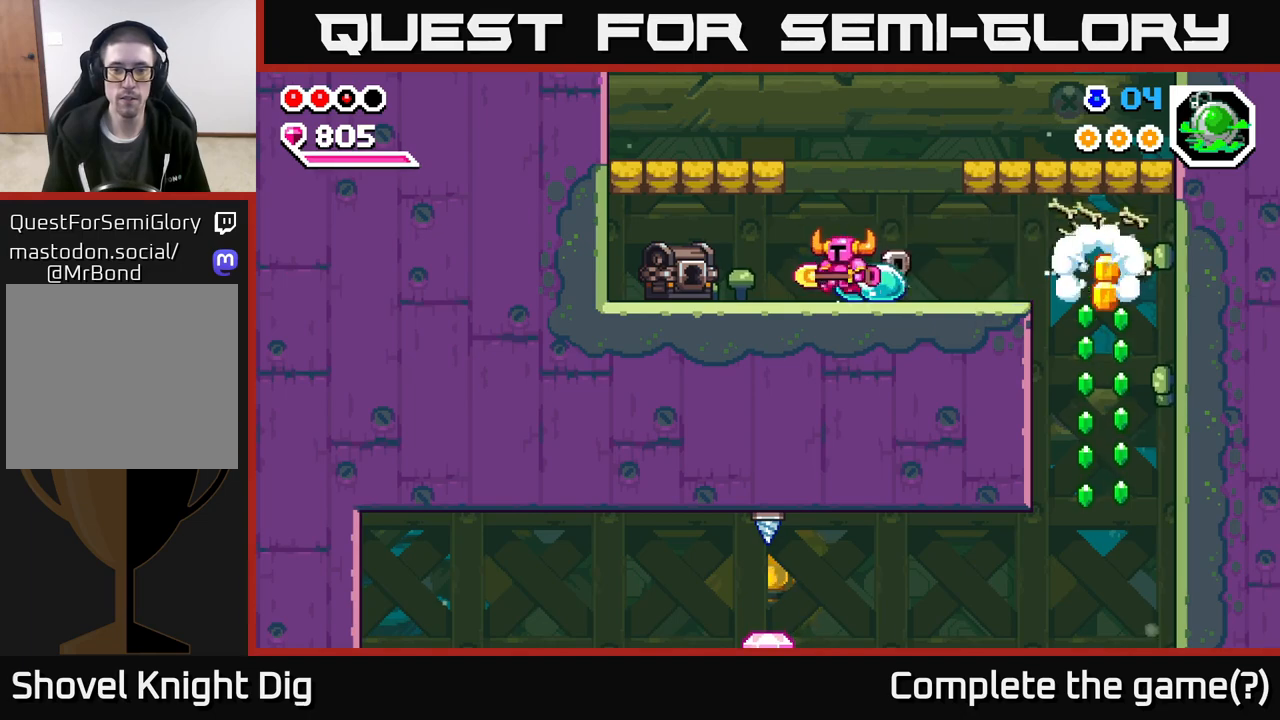
{"buttons": [], "left_stick": "left", "right_stick": "center", "events": []}
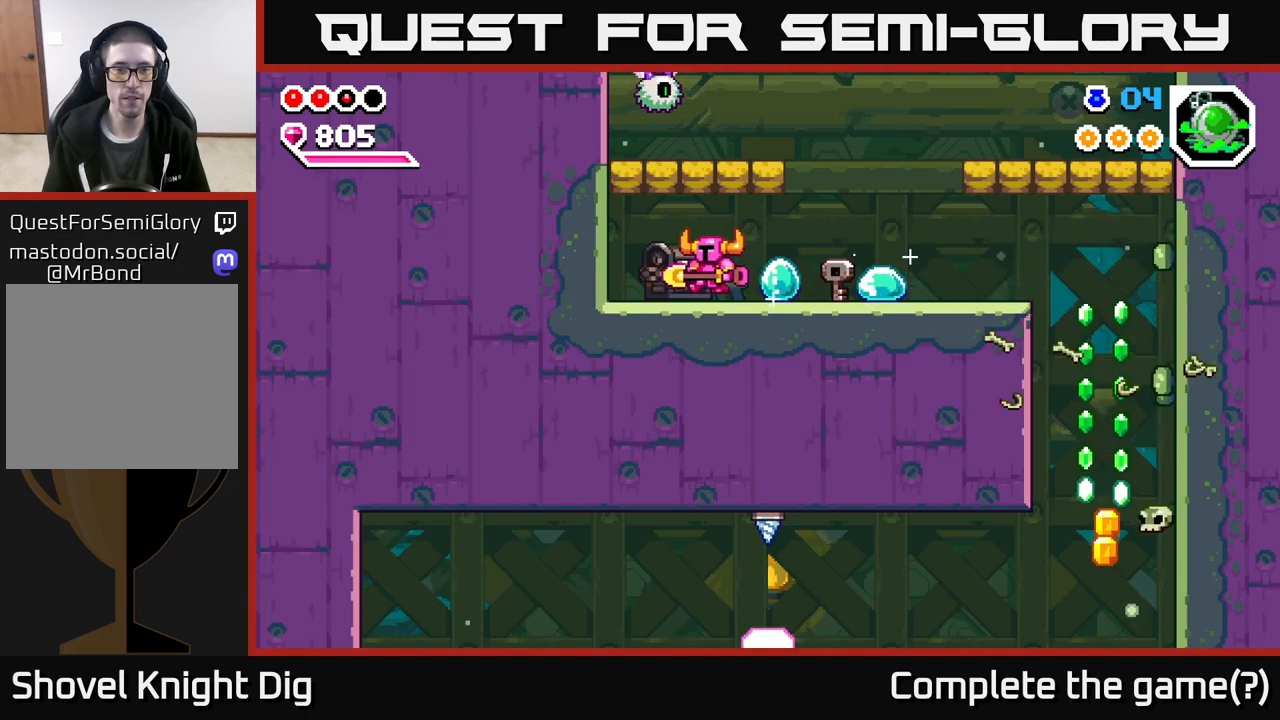
{"buttons": [], "left_stick": "right", "right_stick": "center", "events": [[183, "left_stick", "right"]]}
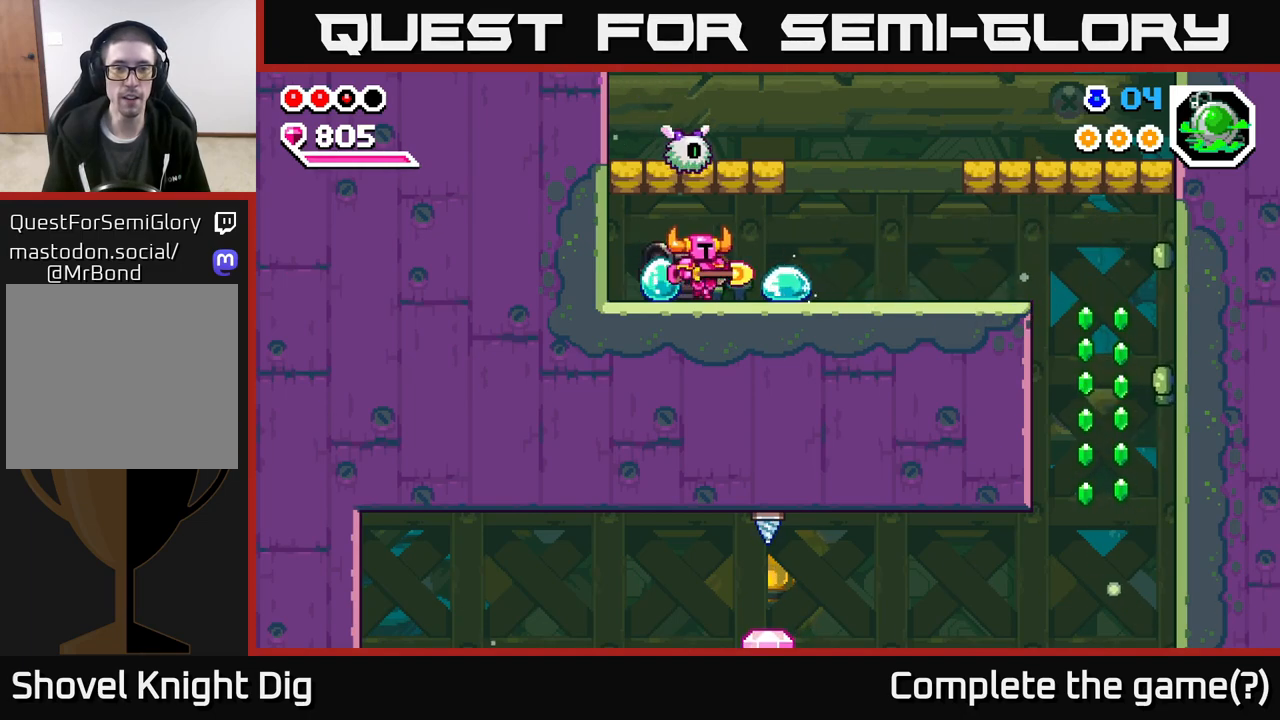
{"buttons": [], "left_stick": "right", "right_stick": "center", "events": []}
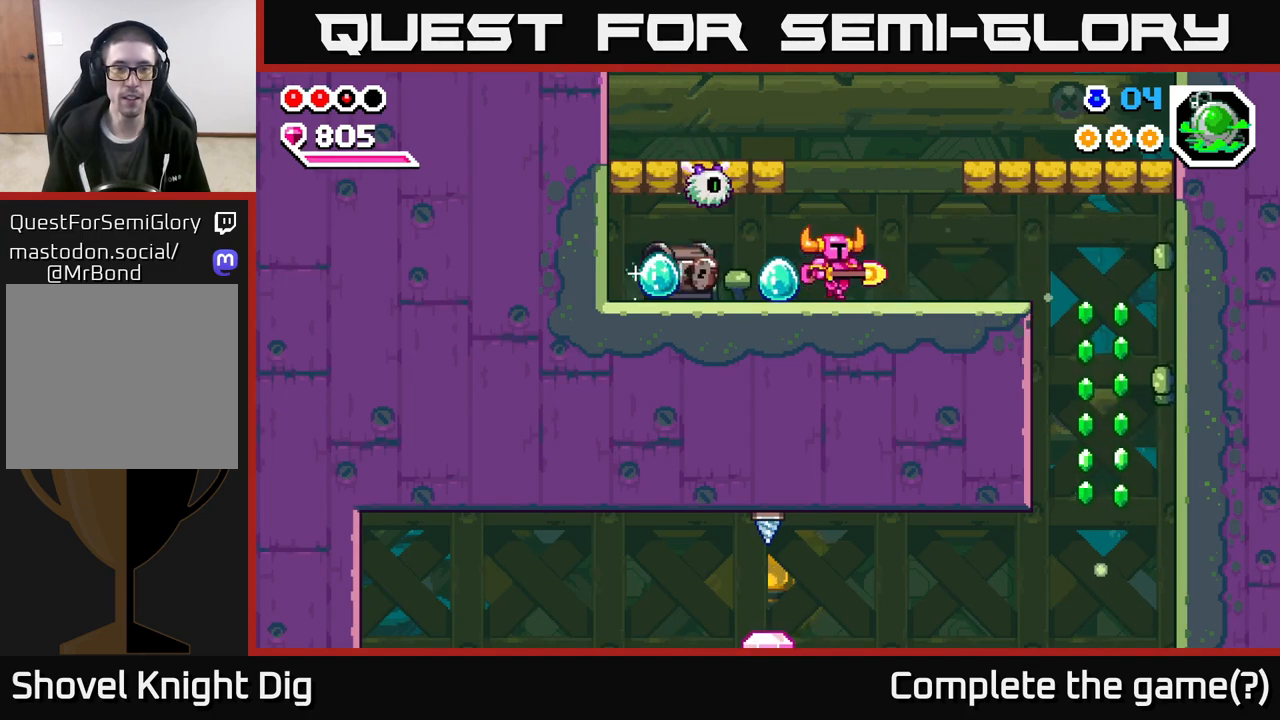
{"buttons": [], "left_stick": "center", "right_stick": "center", "events": [[50, "A", "down"], [67, "left_stick", "left"], [100, "X", "down"], [117, "A", "up"], [183, "X", "up"], [233, "left_stick", "center"]]}
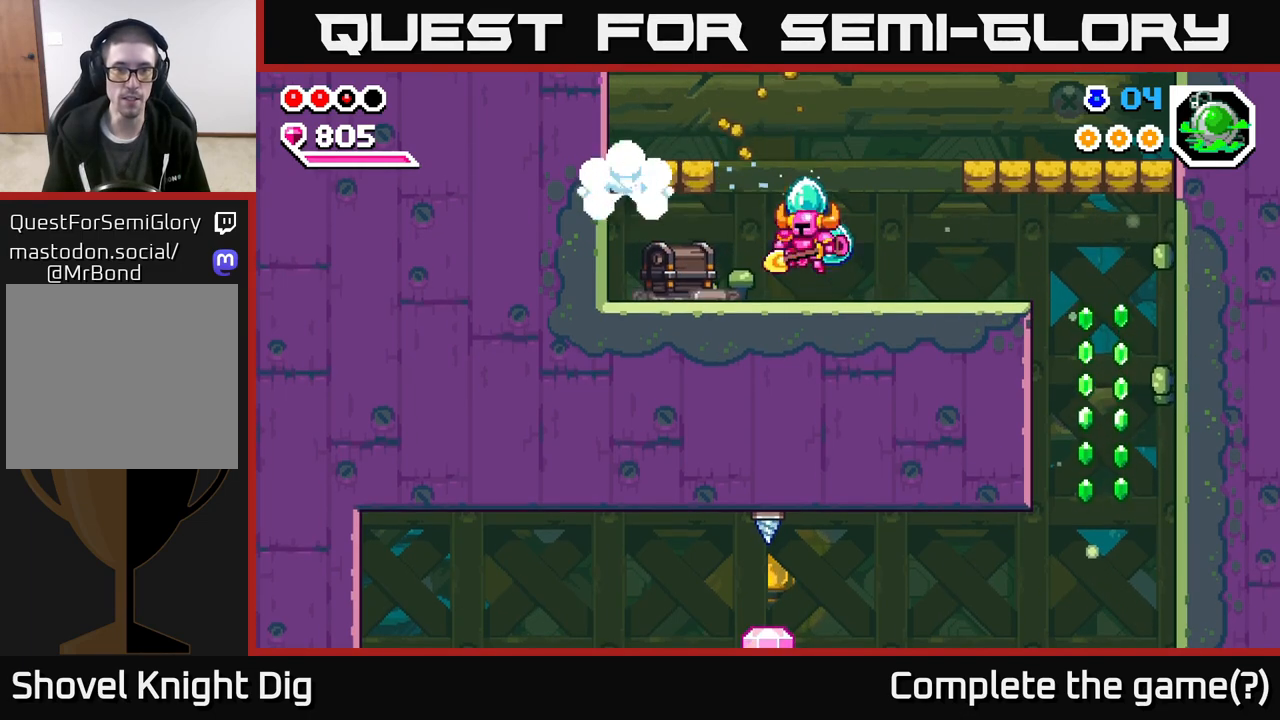
{"buttons": [], "left_stick": "center", "right_stick": "center", "events": [[150, "left_stick", "left"], [183, "A", "down"], [250, "X", "down"], [283, "A", "up"], [350, "X", "up"], [500, "left_stick", "center"]]}
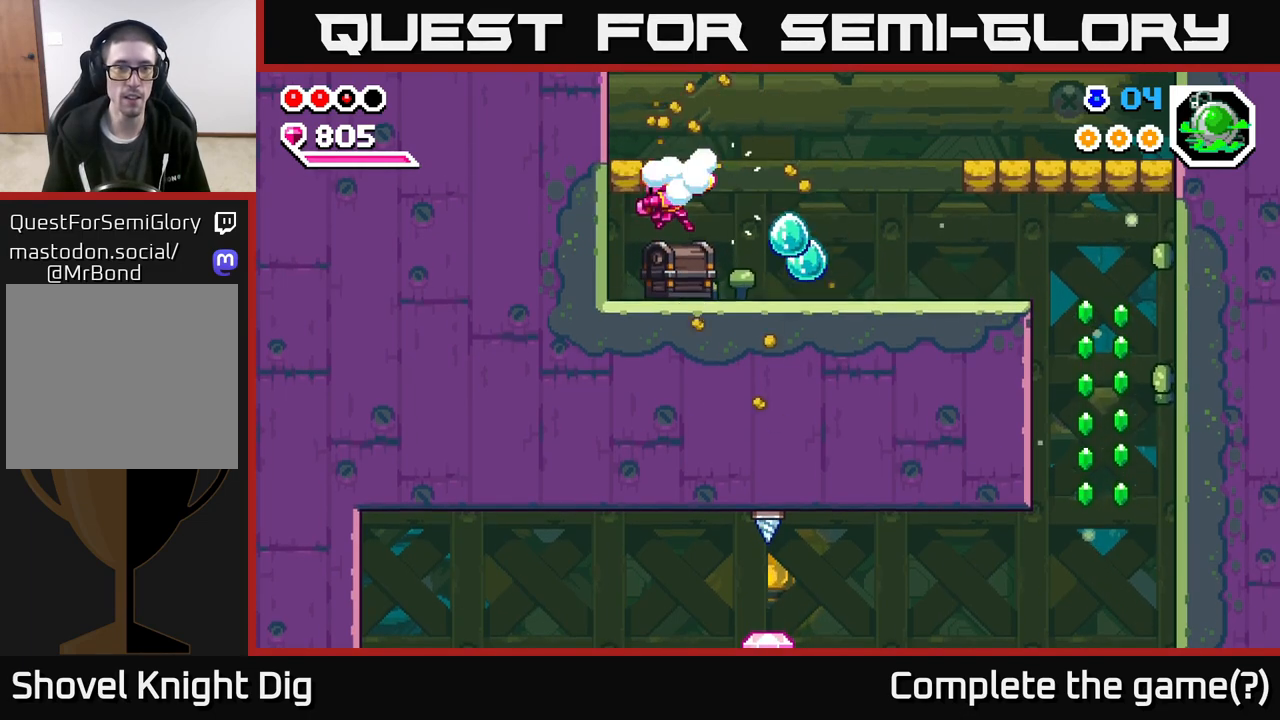
{"buttons": [], "left_stick": "right", "right_stick": "center", "events": [[200, "left_stick", "right"]]}
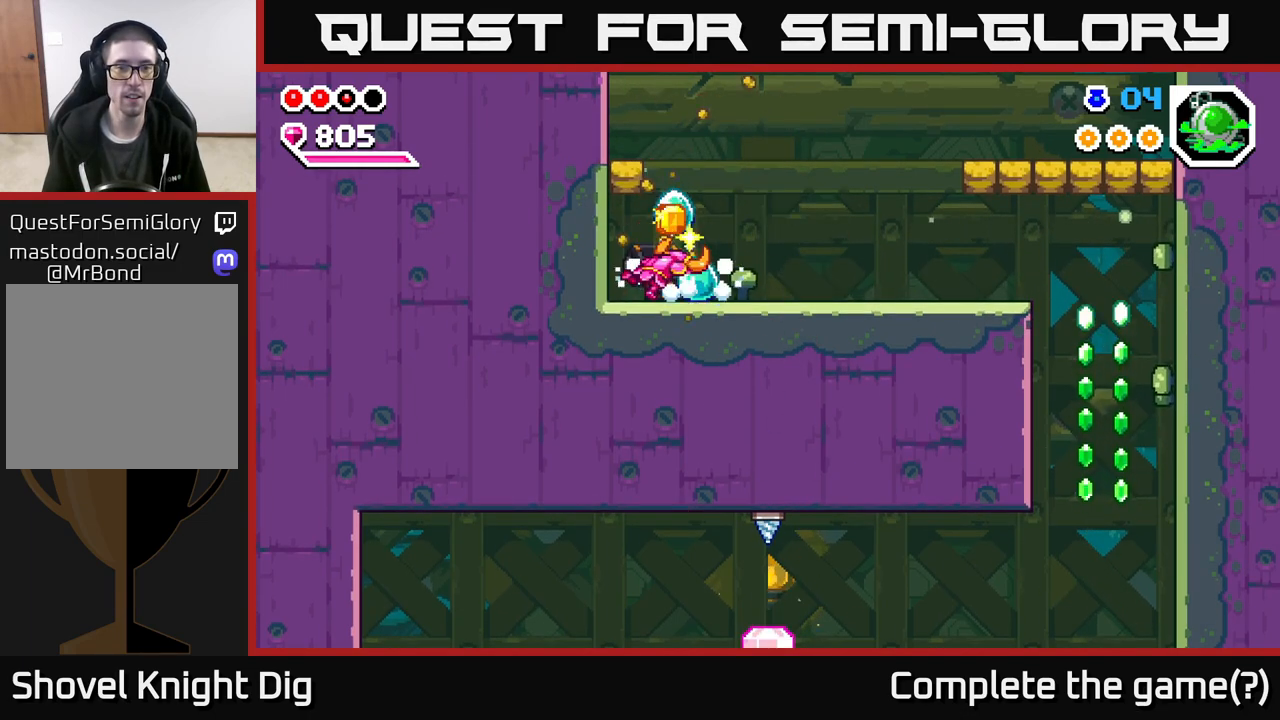
{"buttons": [], "left_stick": "center", "right_stick": "center", "events": [[83, "left_stick", "left"], [267, "left_stick", "center"]]}
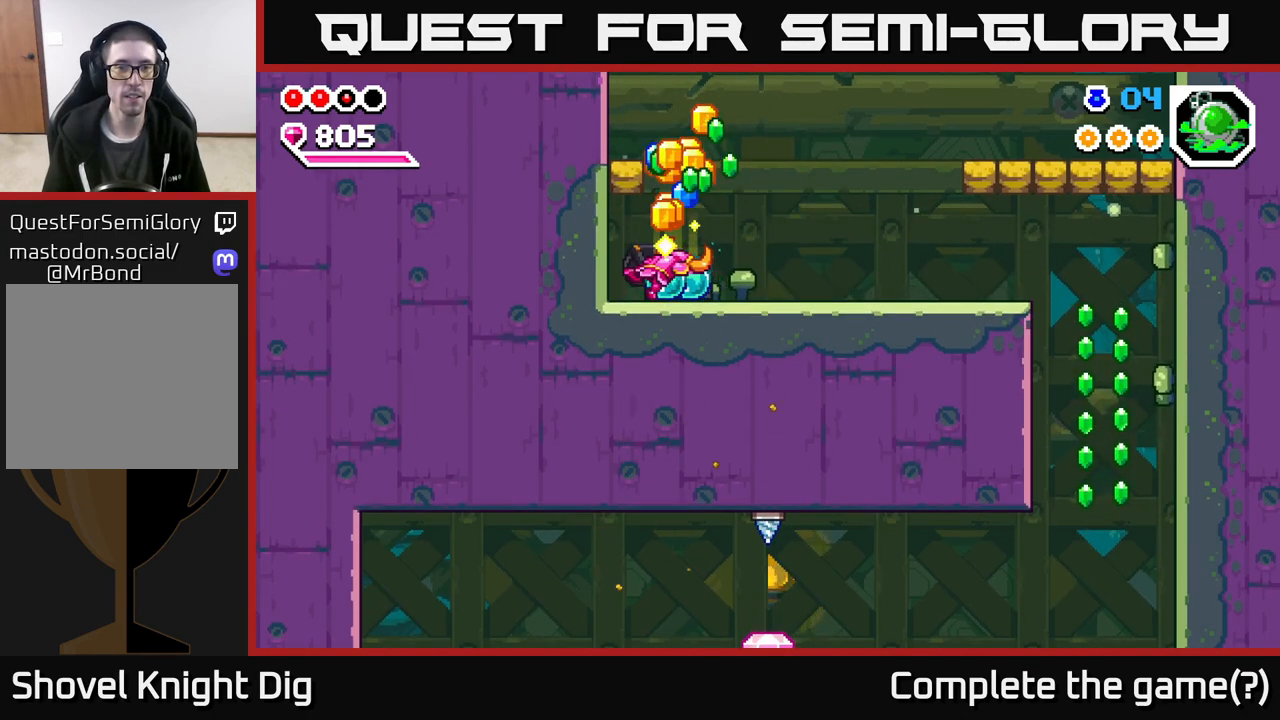
{"buttons": [], "left_stick": "center", "right_stick": "center", "events": []}
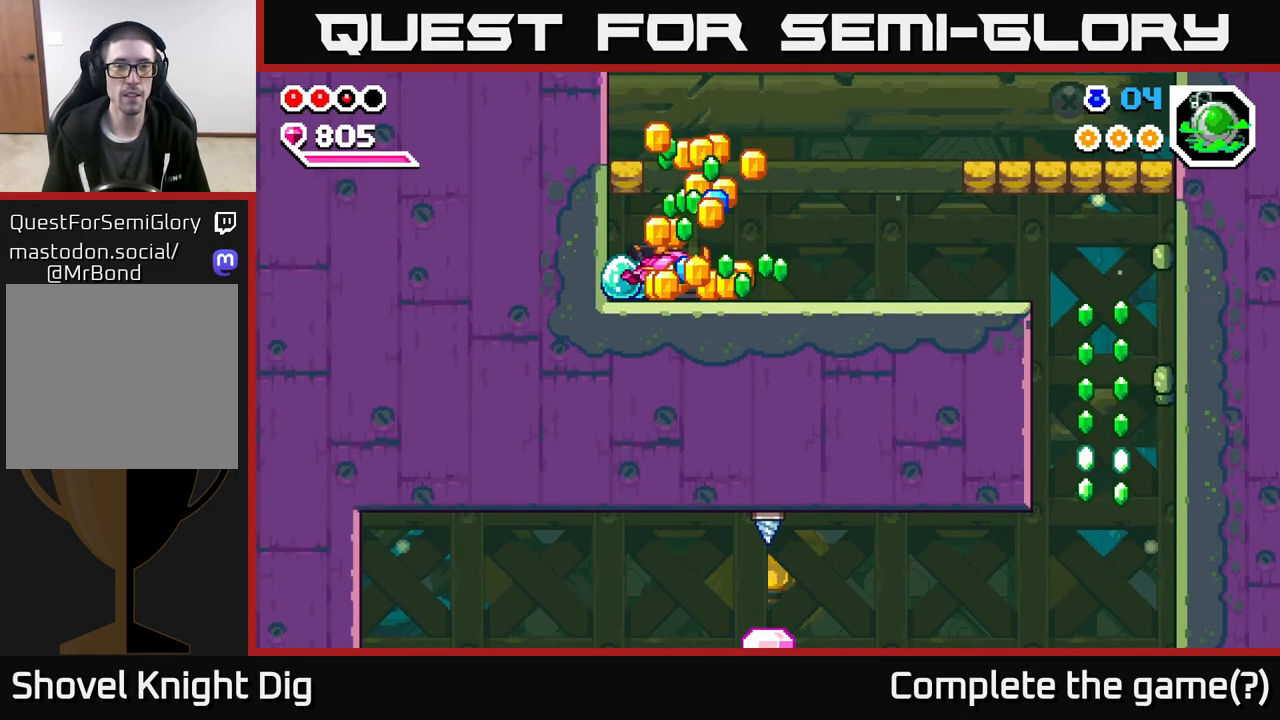
{"buttons": [], "left_stick": "center", "right_stick": "center", "events": []}
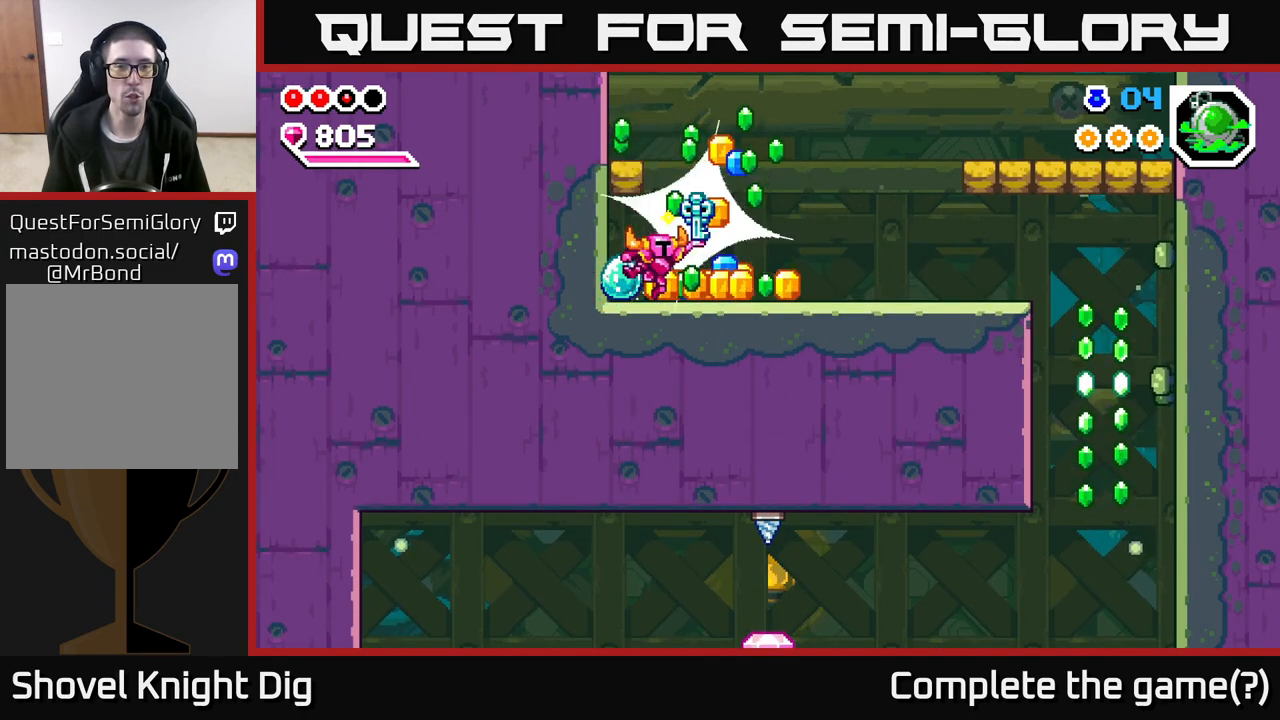
{"buttons": [], "left_stick": "right", "right_stick": "center", "events": [[350, "left_stick", "right"]]}
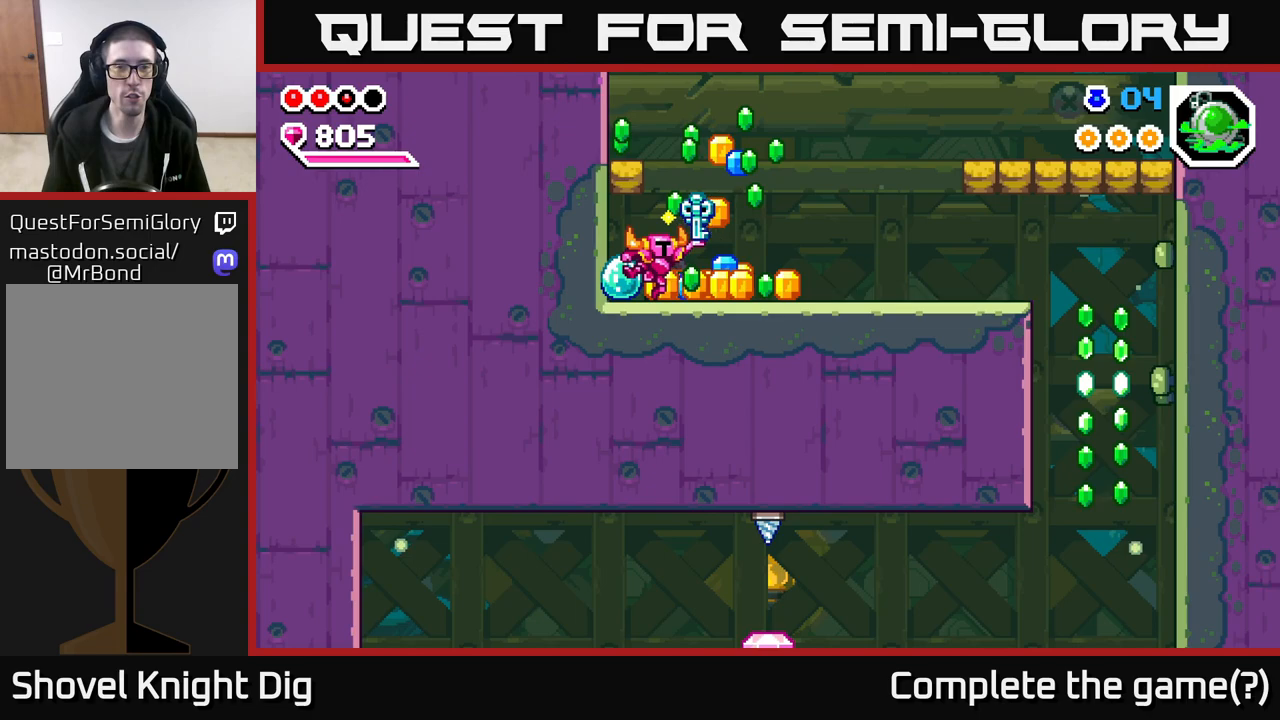
{"buttons": [], "left_stick": "right", "right_stick": "center", "events": []}
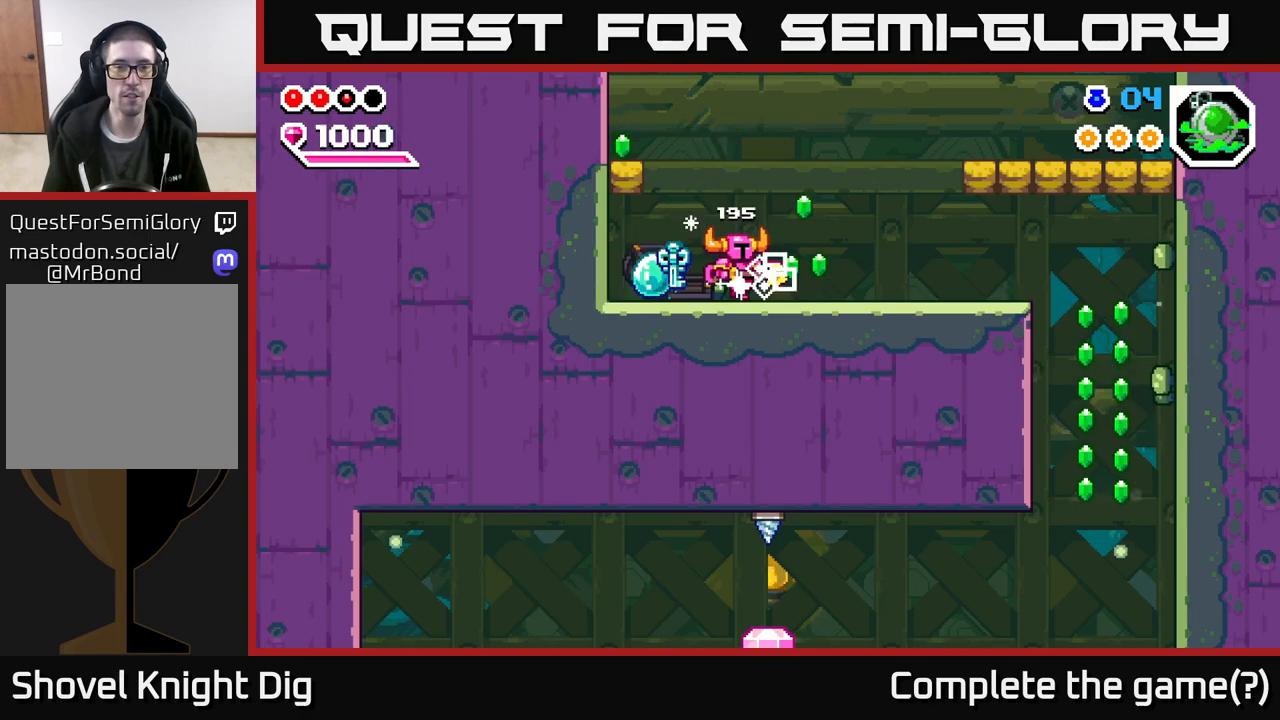
{"buttons": [], "left_stick": "left", "right_stick": "center", "events": [[233, "left_stick", "left"]]}
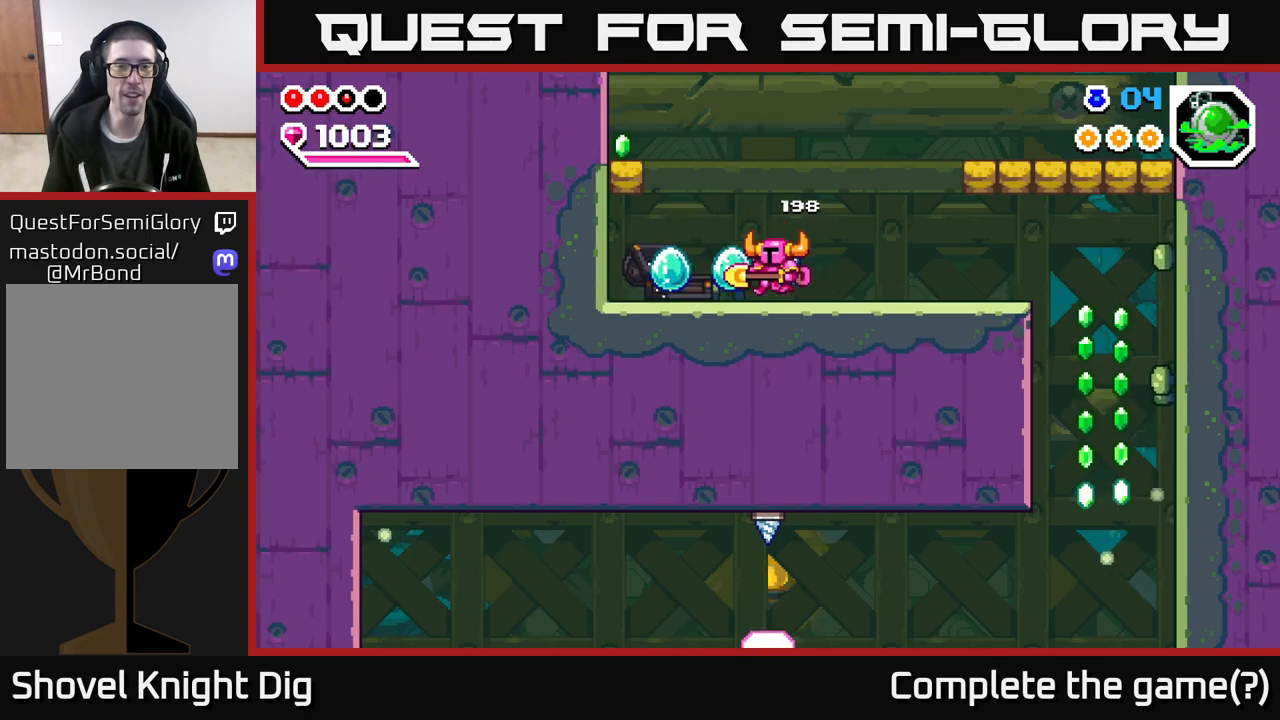
{"buttons": [], "left_stick": "down-left", "right_stick": "center", "events": [[117, "A", "down"], [317, "left_stick", "down-left"], [483, "A", "up"]]}
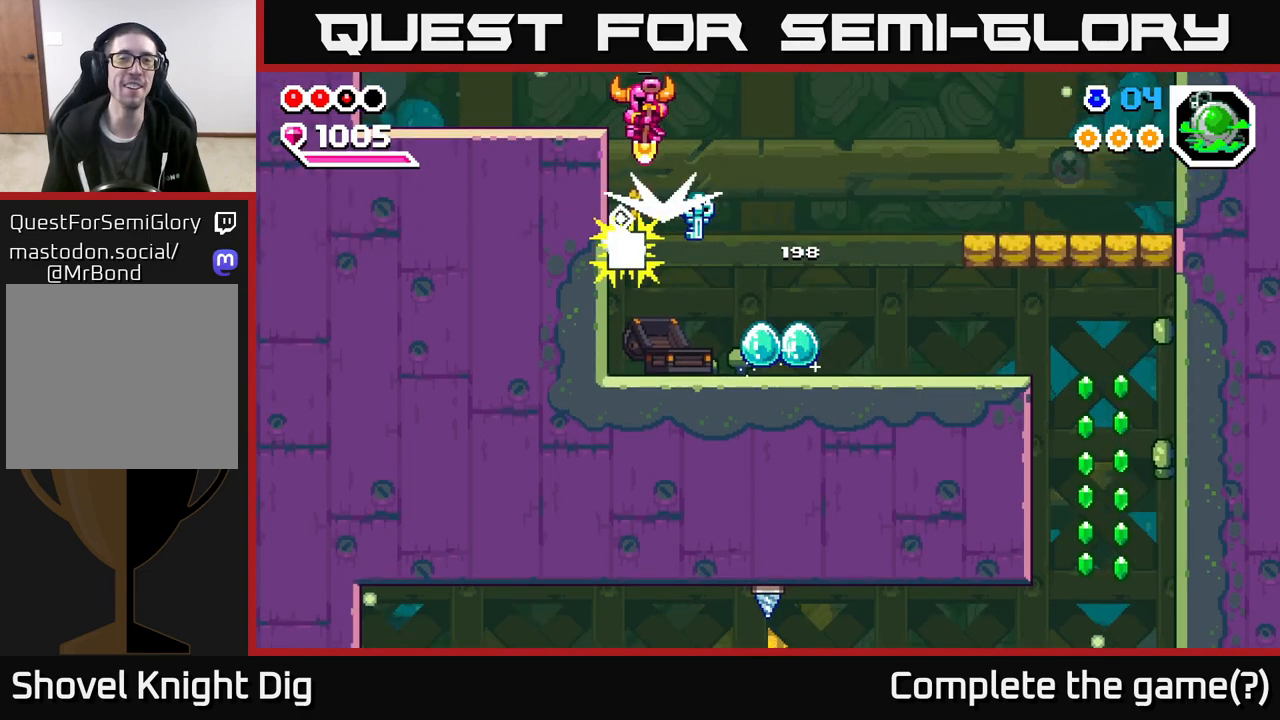
{"buttons": [], "left_stick": "right", "right_stick": "center", "events": [[50, "left_stick", "down-right"], [150, "left_stick", "right"]]}
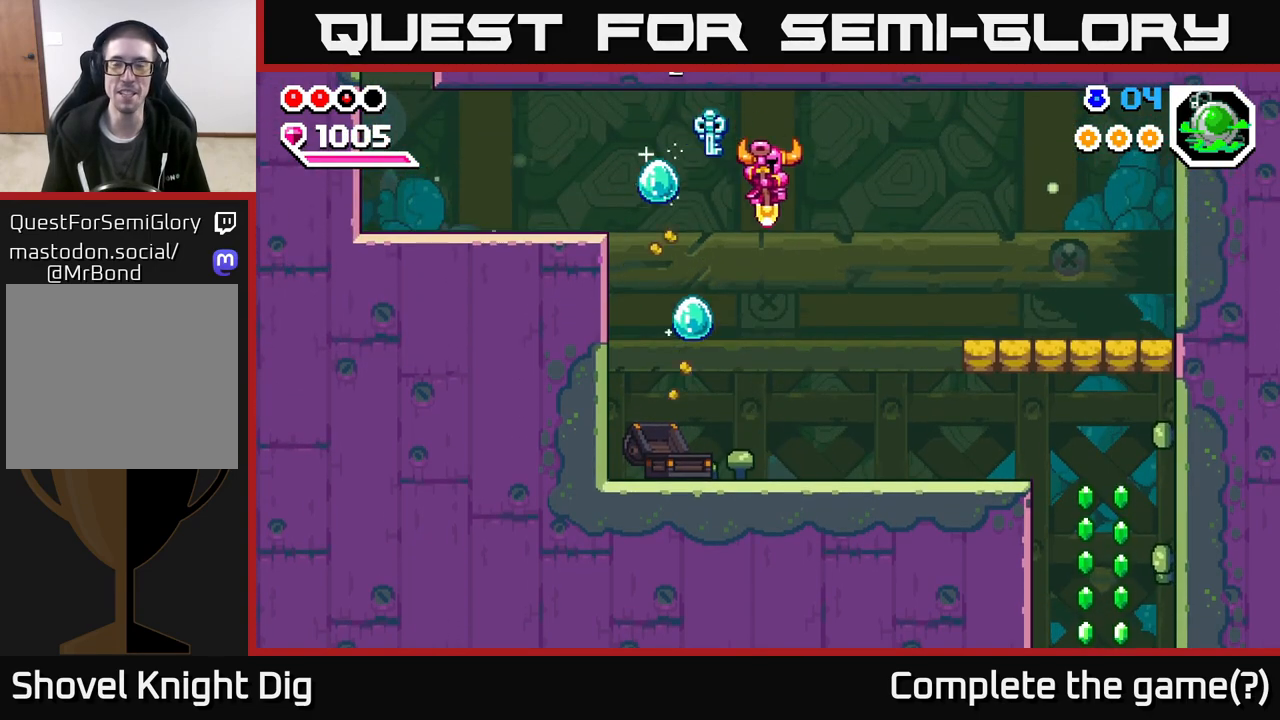
{"buttons": [], "left_stick": "right", "right_stick": "center", "events": []}
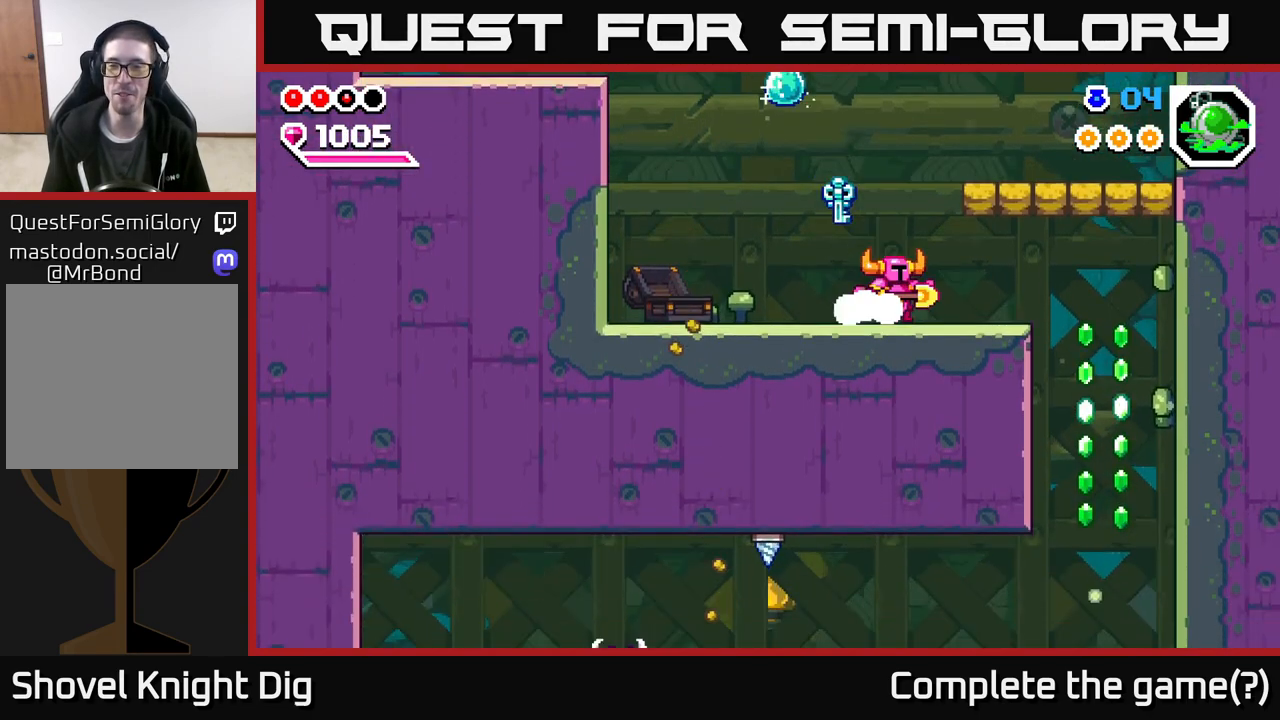
{"buttons": ["X"], "left_stick": "right", "right_stick": "center", "events": [[33, "A", "down"], [117, "X", "down"], [150, "A", "up"], [233, "X", "up"], [300, "X", "down"], [333, "left_stick", "center"], [400, "X", "up"], [467, "left_stick", "right"], [483, "X", "down"]]}
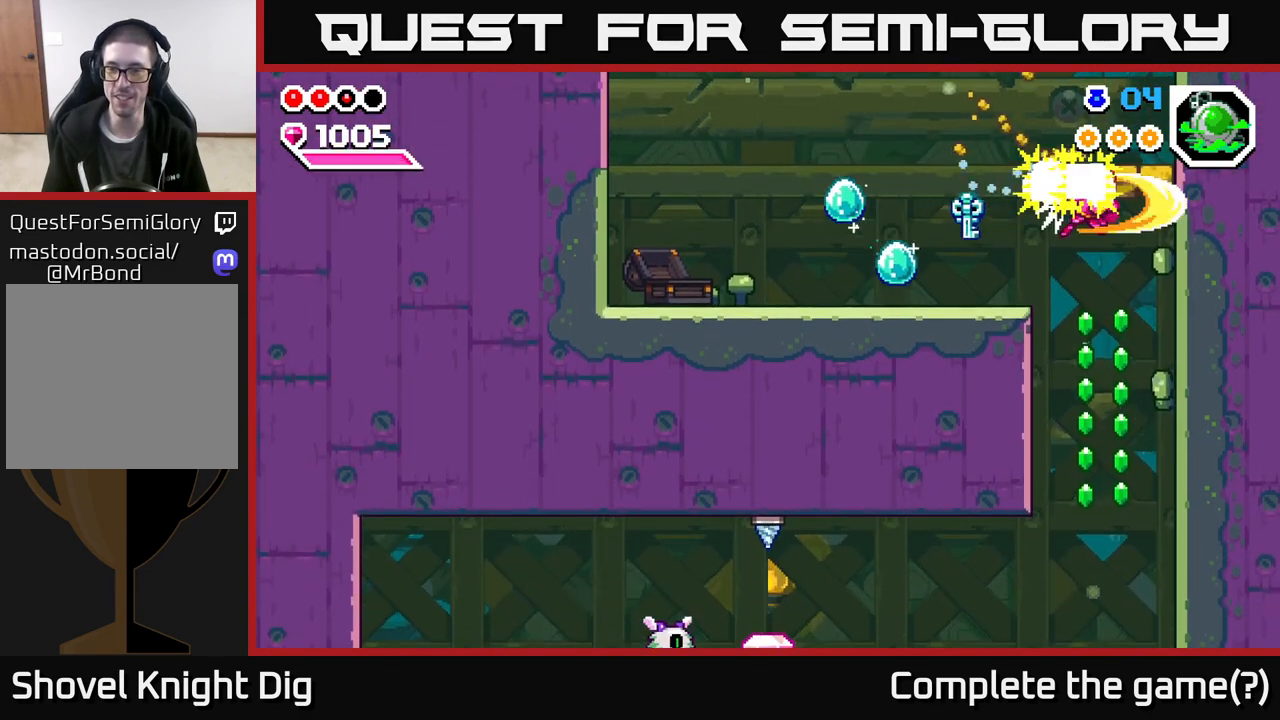
{"buttons": [], "left_stick": "left", "right_stick": "center", "events": [[83, "X", "up"], [167, "X", "down"], [267, "X", "up"], [383, "left_stick", "left"]]}
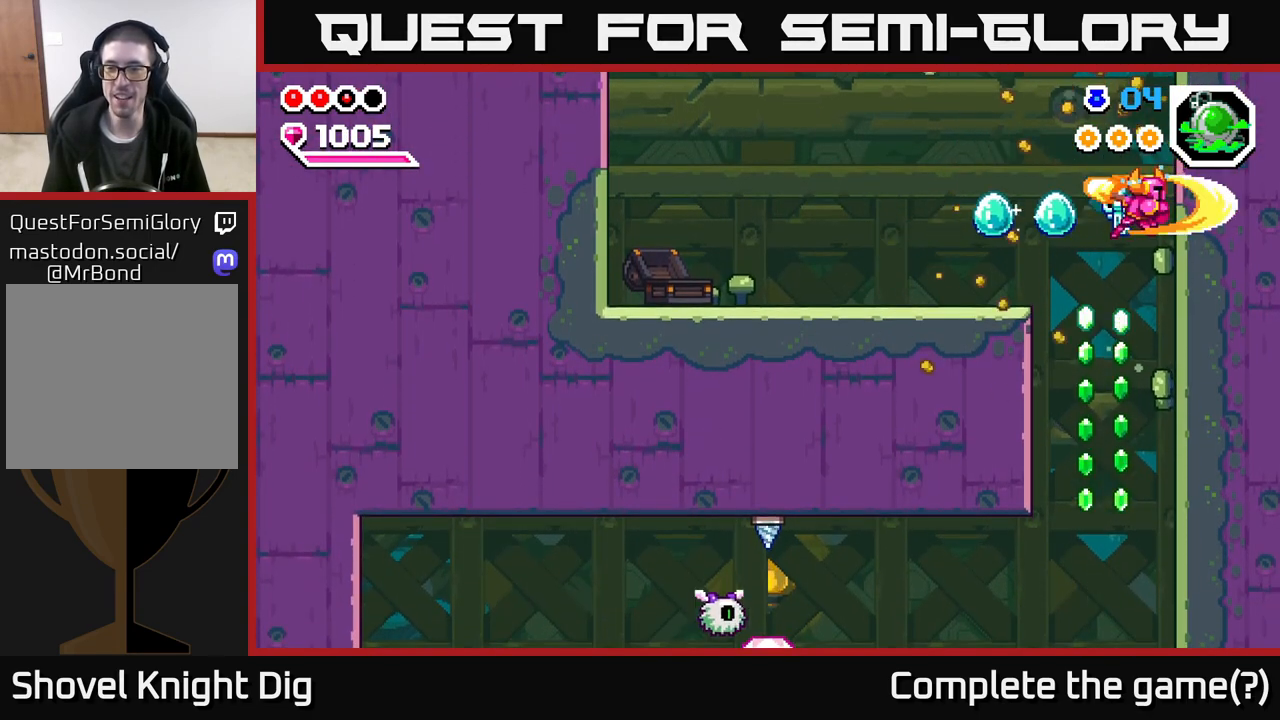
{"buttons": [], "left_stick": "center", "right_stick": "center", "events": [[117, "left_stick", "center"], [267, "left_stick", "left"], [383, "left_stick", "center"]]}
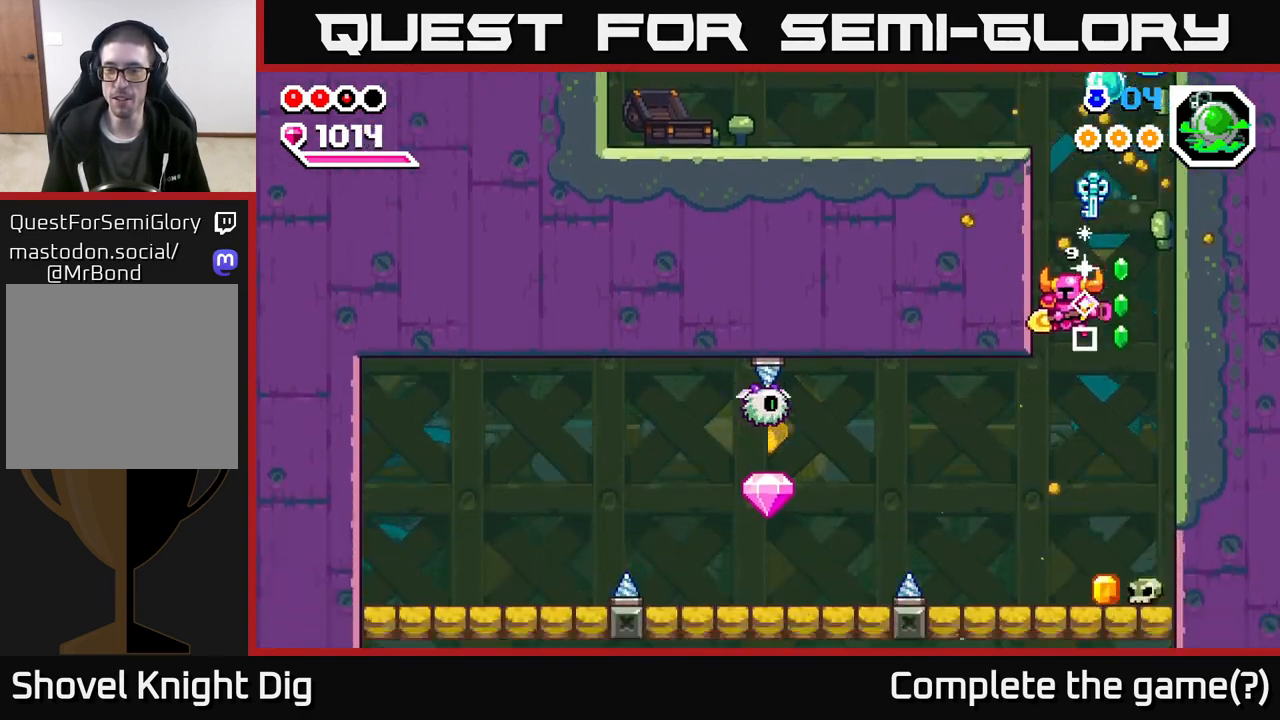
{"buttons": [], "left_stick": "center", "right_stick": "center", "events": [[167, "left_stick", "right"], [333, "A", "down"], [367, "left_stick", "left"], [467, "A", "up"], [483, "left_stick", "center"]]}
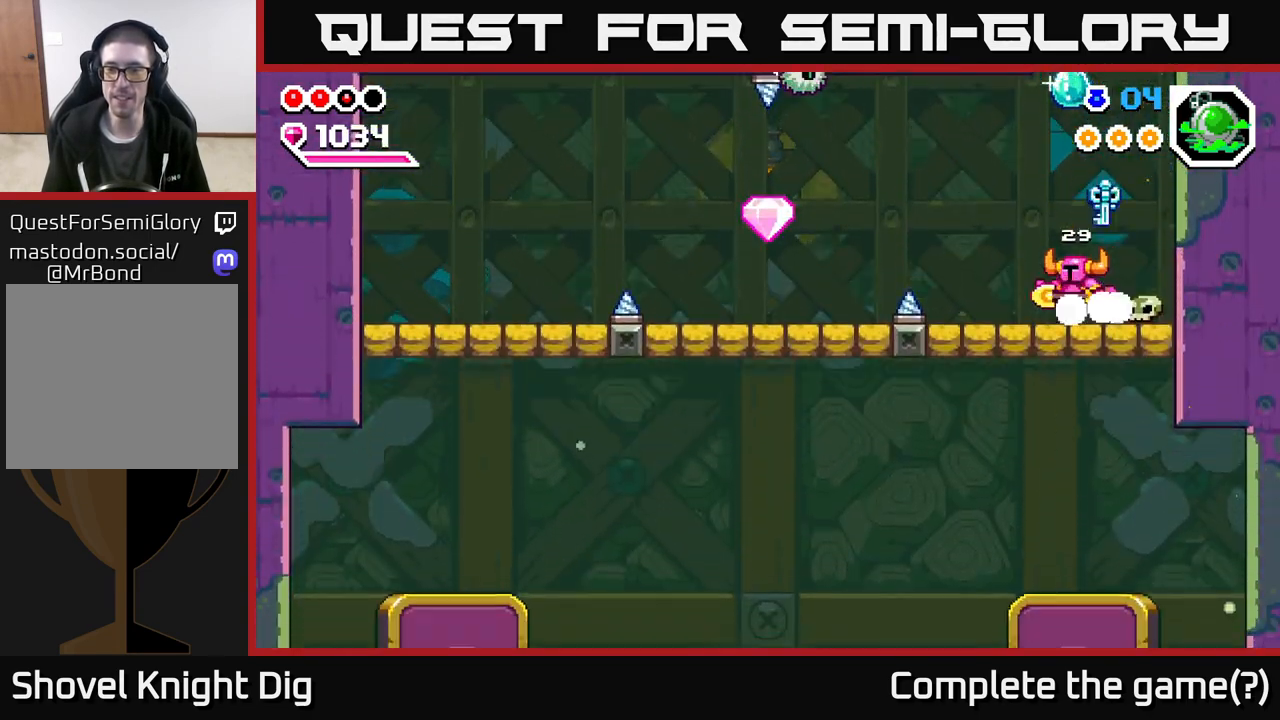
{"buttons": [], "left_stick": "left", "right_stick": "center", "events": [[217, "left_stick", "left"]]}
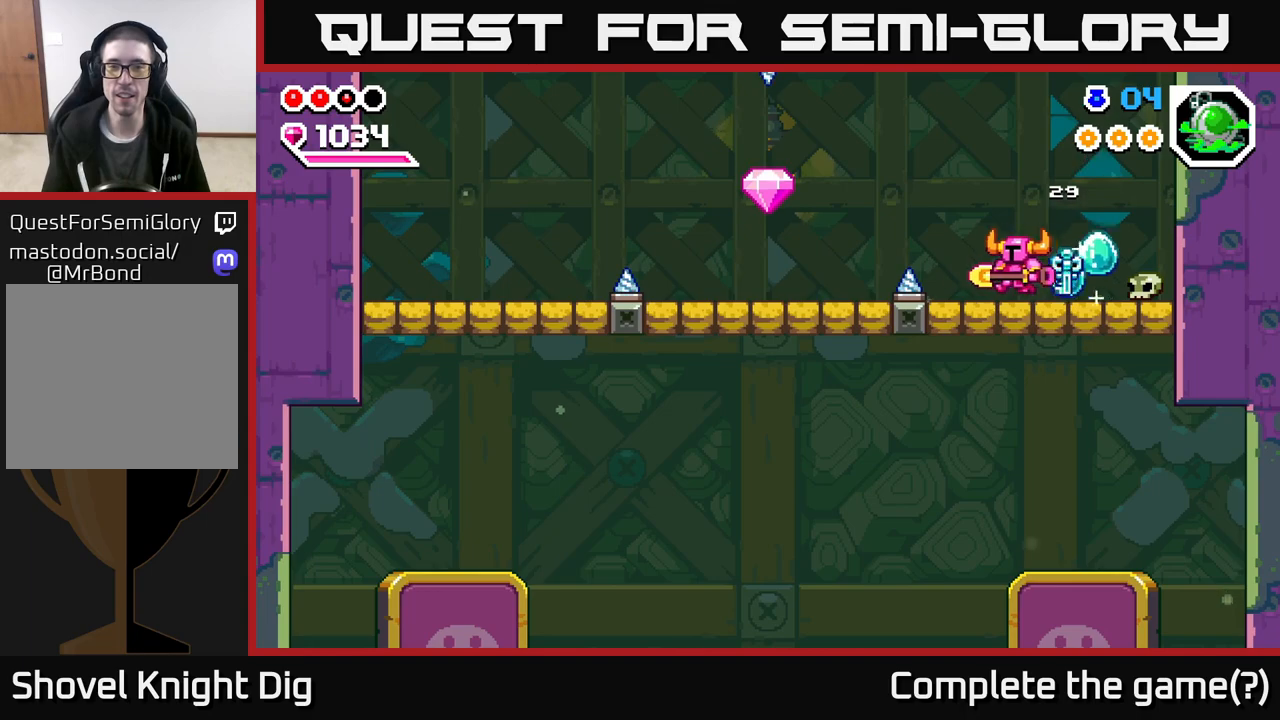
{"buttons": [], "left_stick": "left", "right_stick": "center", "events": [[167, "A", "down"], [367, "A", "up"]]}
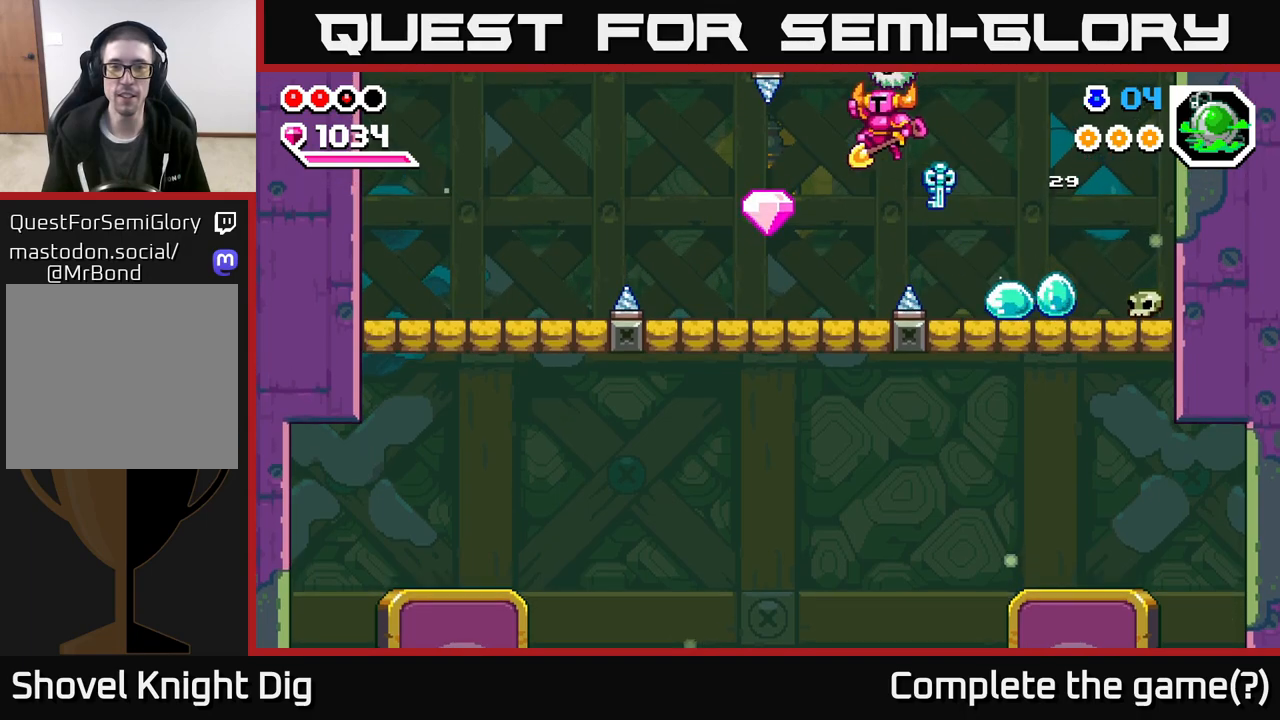
{"buttons": [], "left_stick": "down", "right_stick": "center", "events": [[483, "left_stick", "down"]]}
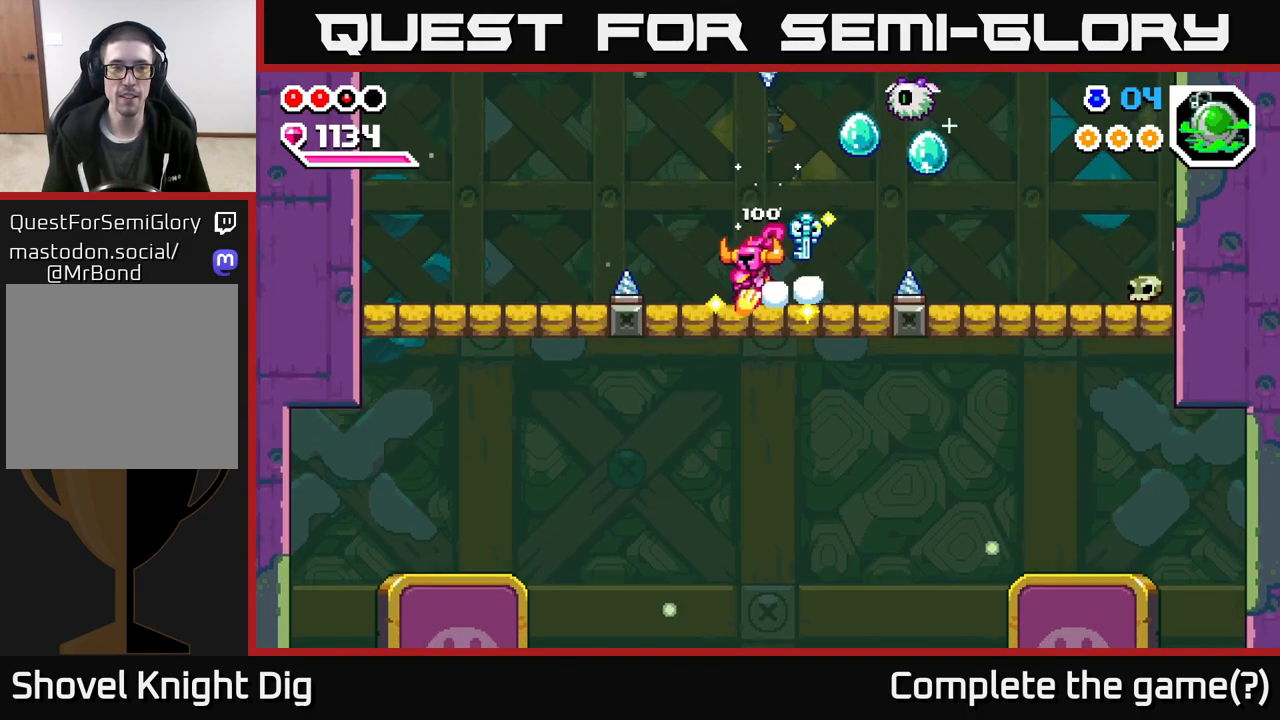
{"buttons": [], "left_stick": "center", "right_stick": "center", "events": [[33, "X", "down"], [117, "X", "up"], [217, "left_stick", "center"]]}
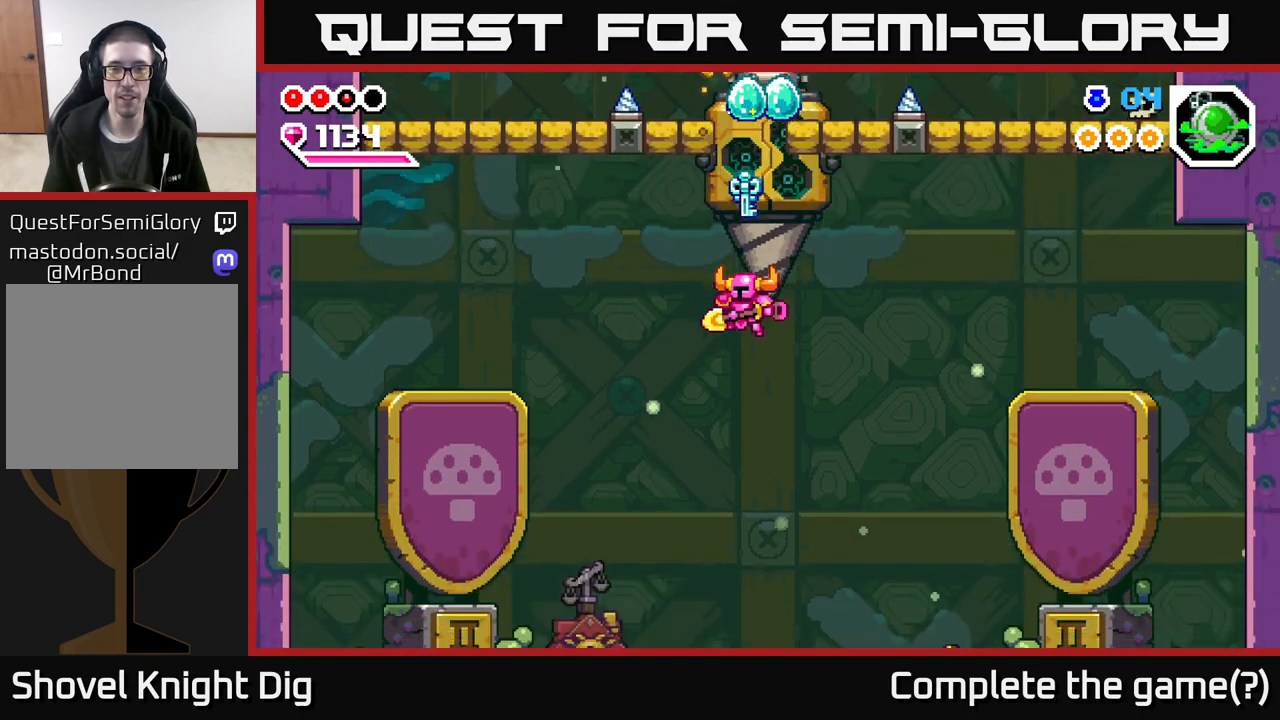
{"buttons": [], "left_stick": "left", "right_stick": "center", "events": [[17, "left_stick", "right"], [350, "left_stick", "left"]]}
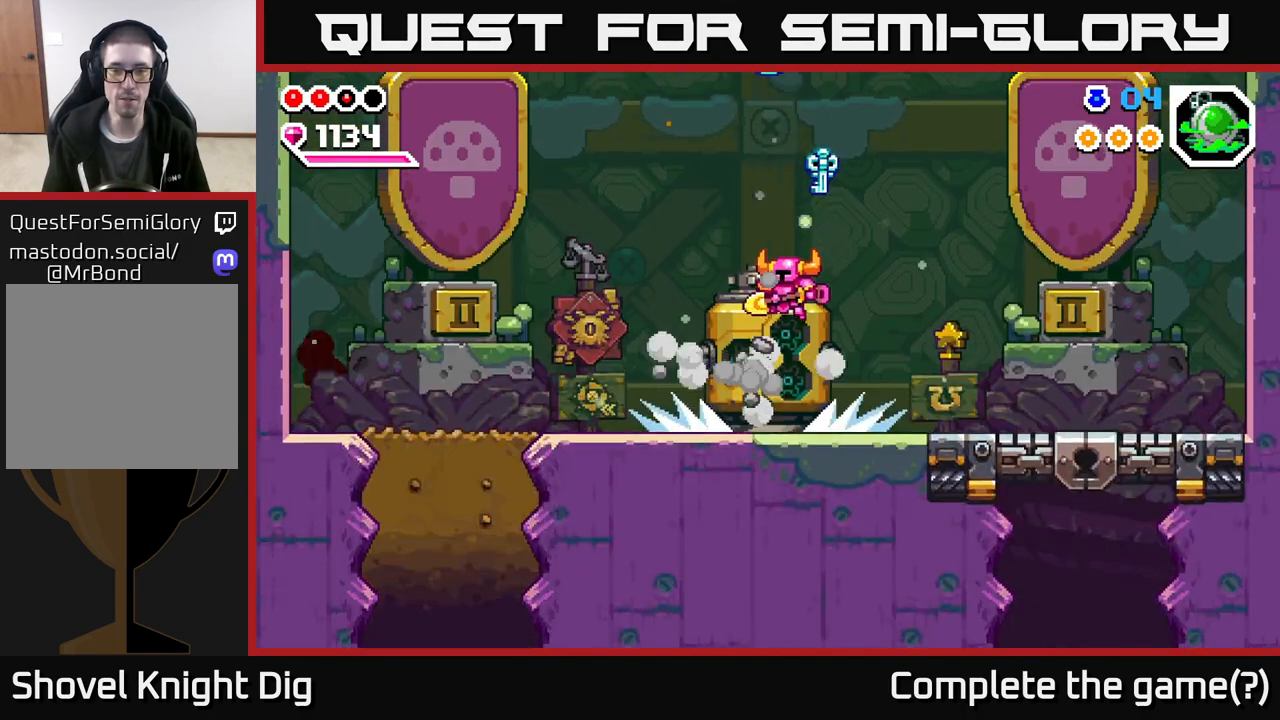
{"buttons": [], "left_stick": "right", "right_stick": "center", "events": [[17, "left_stick", "center"], [267, "left_stick", "right"]]}
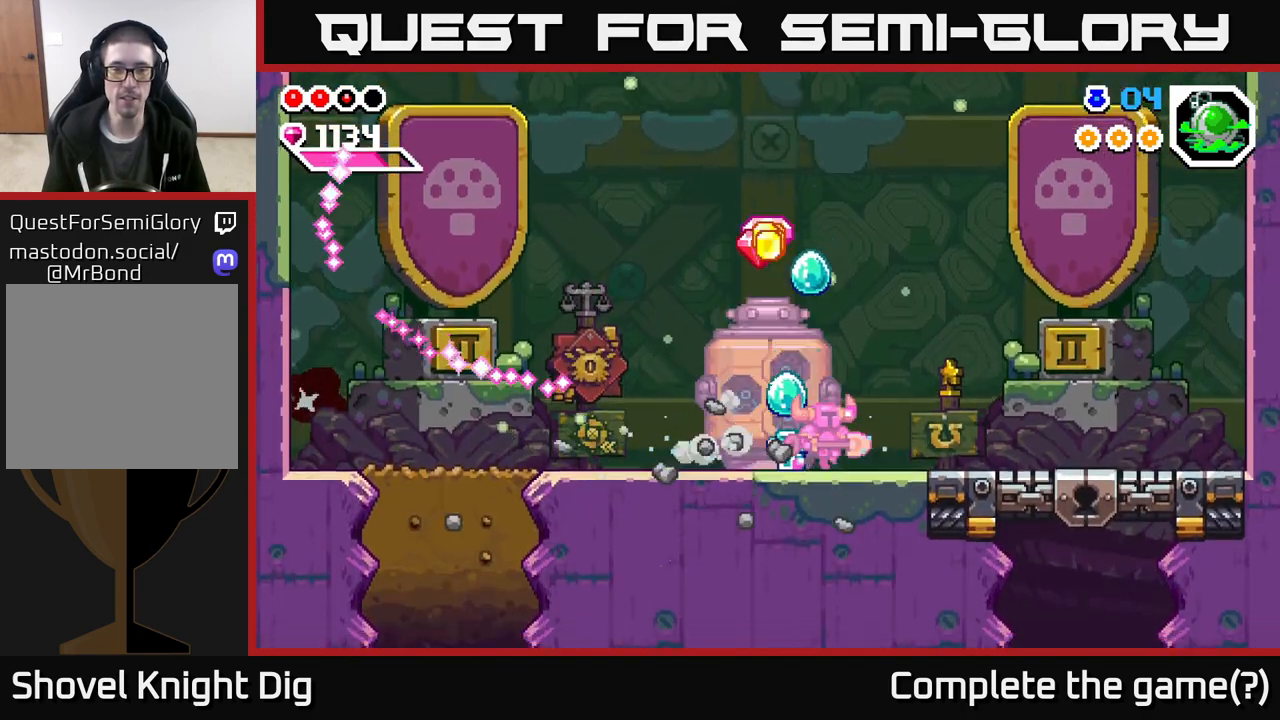
{"buttons": [], "left_stick": "center", "right_stick": "center", "events": [[233, "left_stick", "left"], [383, "left_stick", "center"]]}
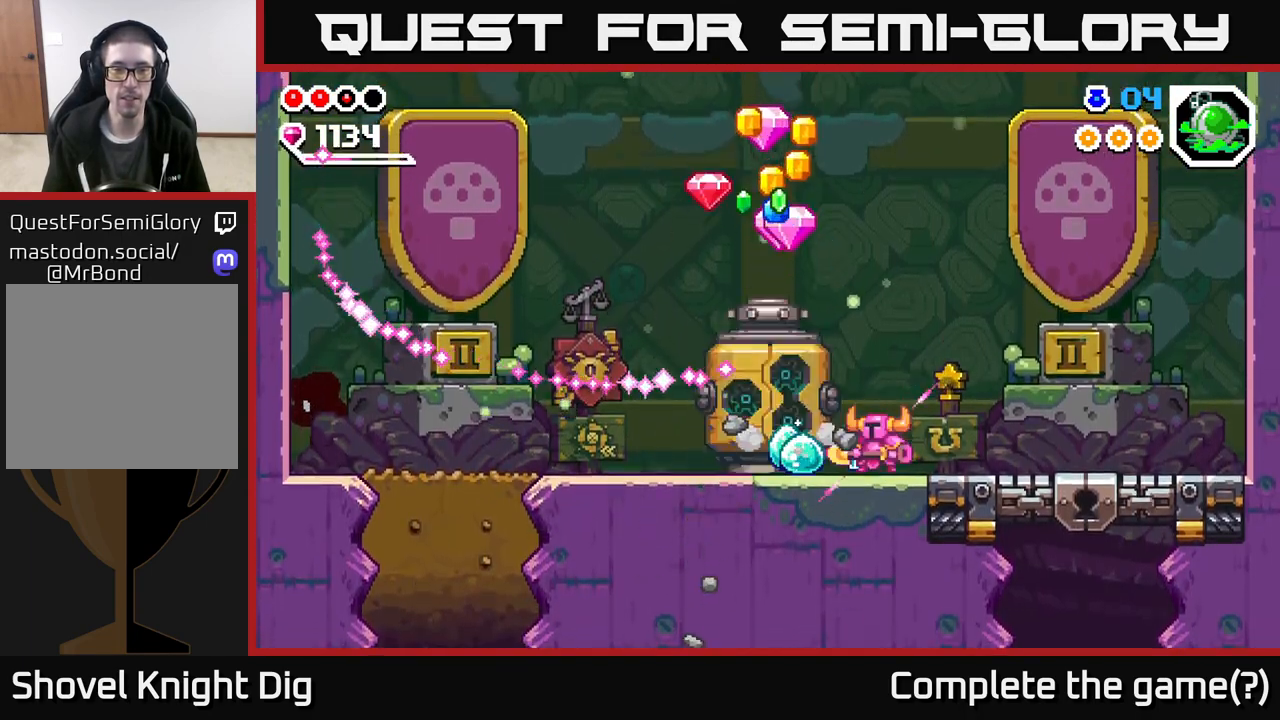
{"buttons": [], "left_stick": "center", "right_stick": "center", "events": []}
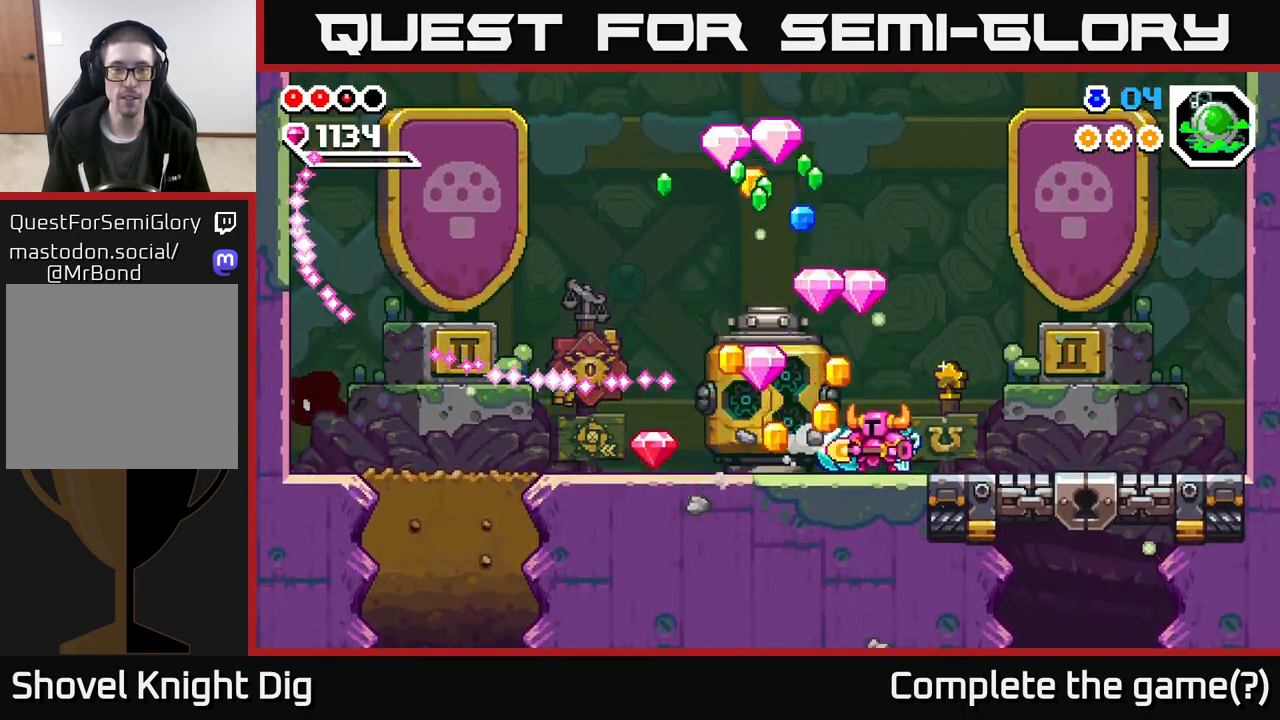
{"buttons": [], "left_stick": "left", "right_stick": "center", "events": [[167, "left_stick", "left"]]}